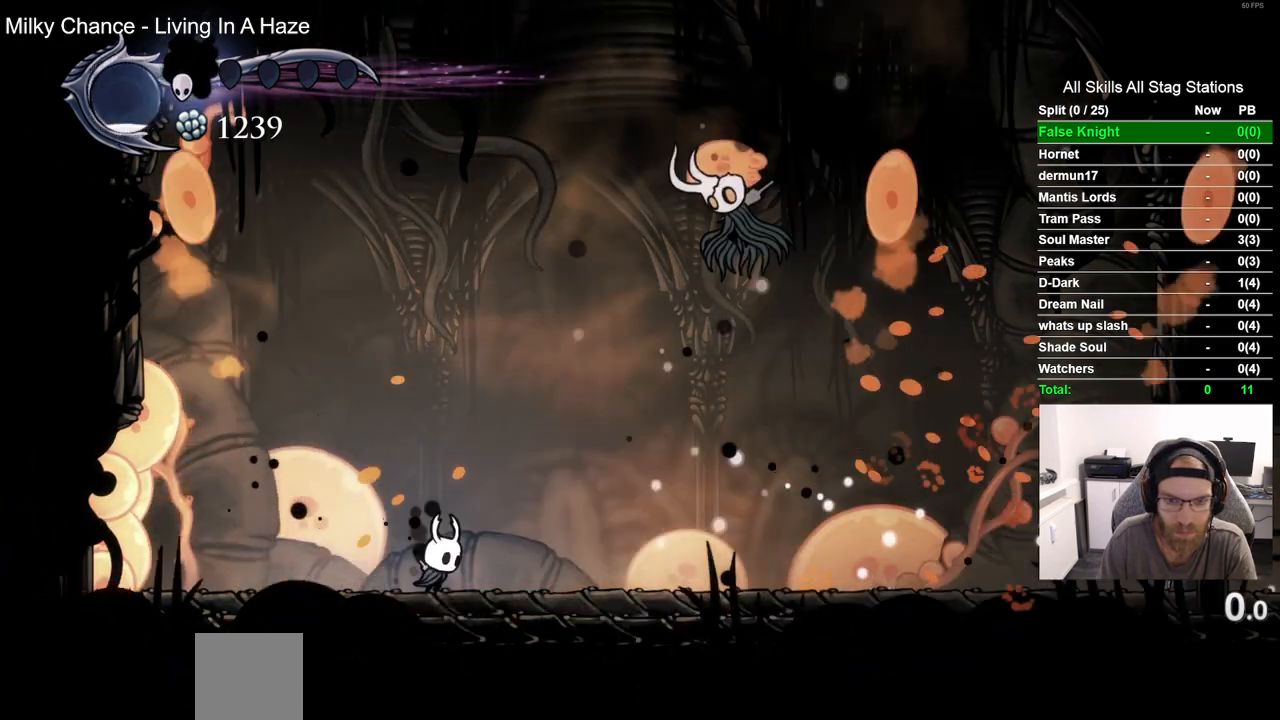
Gameplay with a controller (PlayStation layout); each line is a JSON object with the inputs held at the frame after it. "events" lists button and stick changes between this image and that frame as [ms after this image, input, new state], when the widget could be followed in between.
{"buttons": ["DPAD_RIGHT"], "left_stick": "center", "right_stick": "center", "events": [[100, "DPAD_RIGHT", "up"], [167, "DPAD_LEFT", "down"], [333, "DPAD_LEFT", "up"], [333, "DPAD_UP", "down"], [350, "DPAD_UP", "up"], [417, "DPAD_RIGHT", "down"]]}
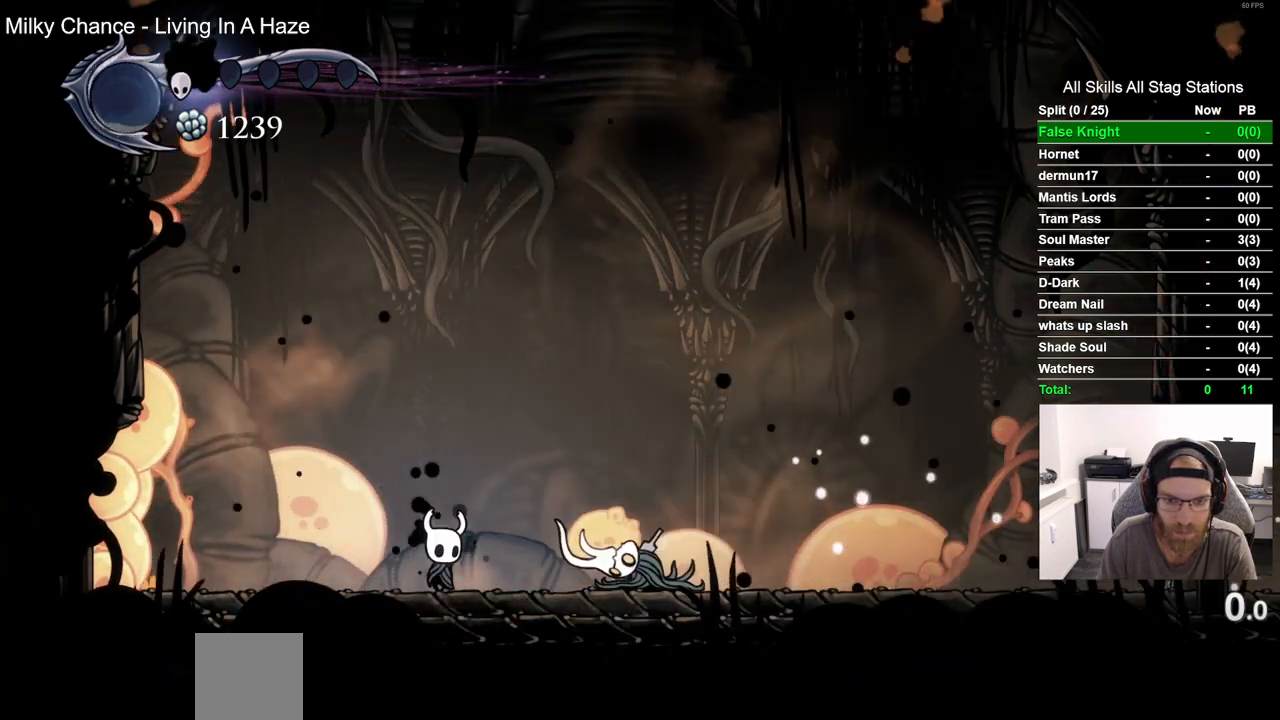
{"buttons": ["SQUARE"], "left_stick": "center", "right_stick": "center", "events": [[67, "SQUARE", "down"], [217, "SQUARE", "up"], [433, "SQUARE", "down"], [500, "DPAD_RIGHT", "up"]]}
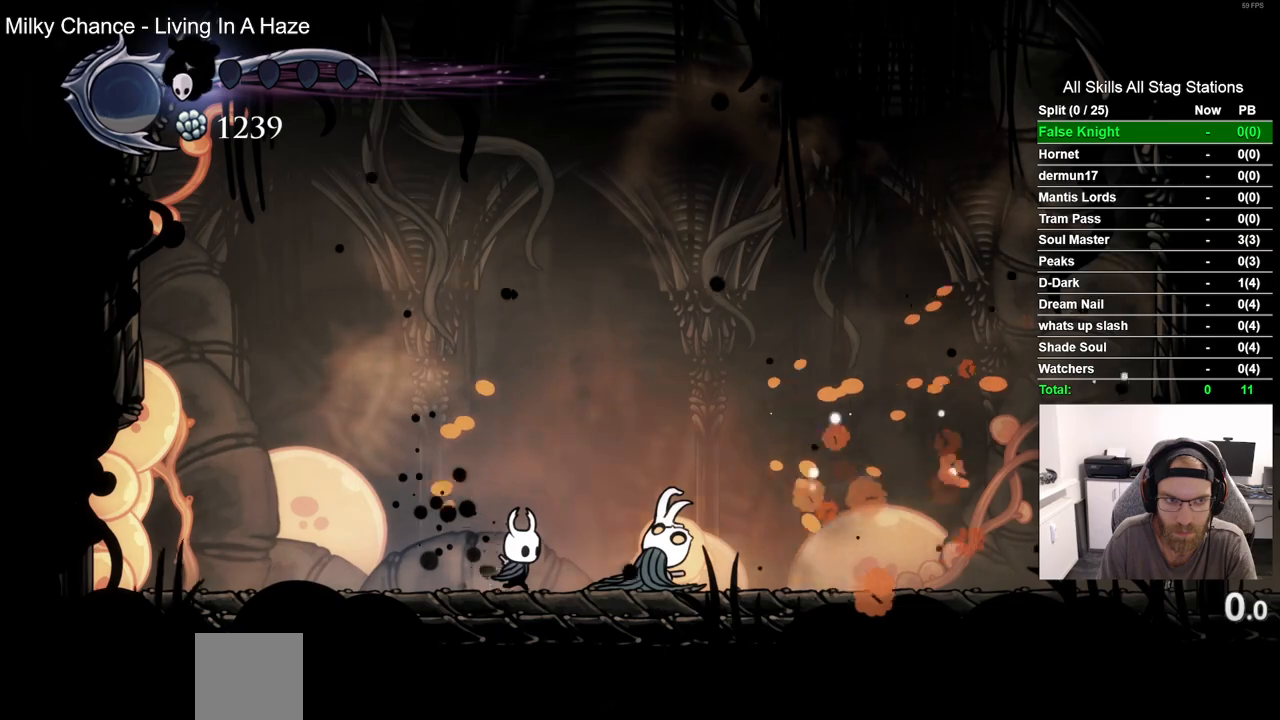
{"buttons": [], "left_stick": "center", "right_stick": "center", "events": [[100, "SQUARE", "up"], [333, "DPAD_RIGHT", "down"], [367, "SQUARE", "down"], [450, "DPAD_RIGHT", "up"], [500, "SQUARE", "up"]]}
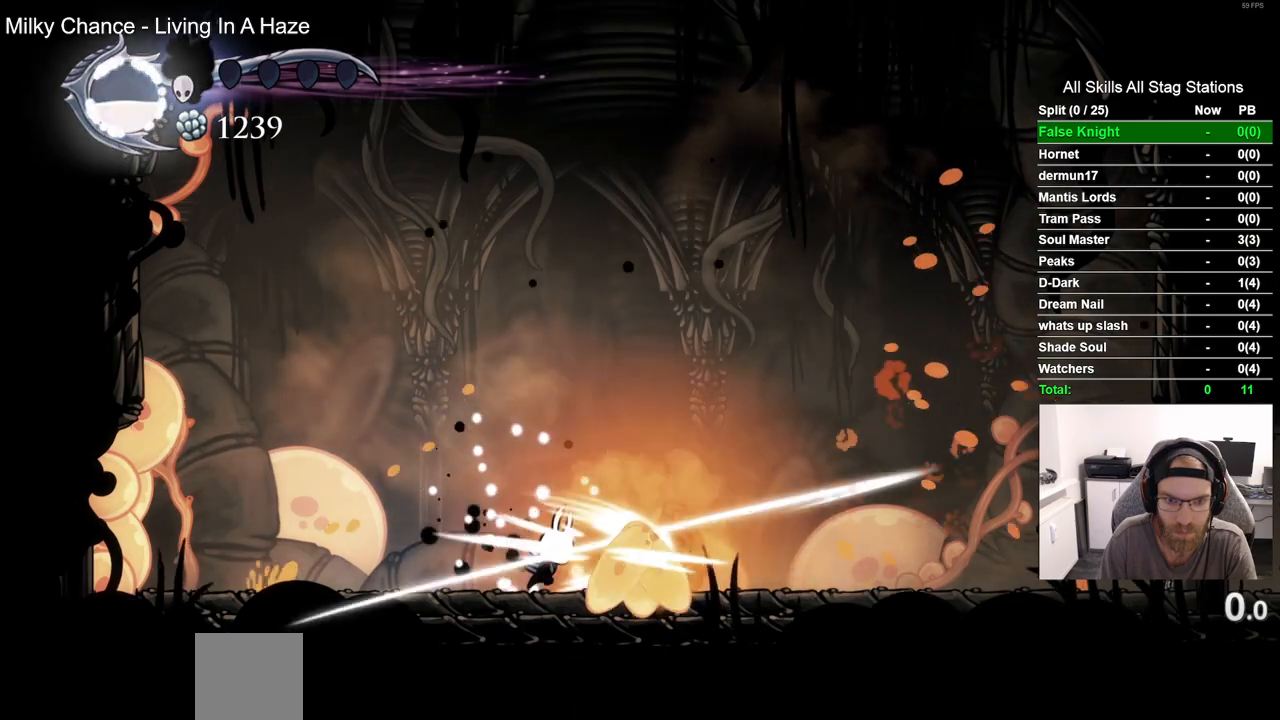
{"buttons": ["CIRCLE", "DPAD_DOWN", "DPAD_RIGHT"], "left_stick": "center", "right_stick": "center", "events": [[117, "CROSS", "down"], [150, "DPAD_DOWN", "down"], [150, "DPAD_RIGHT", "down"], [367, "CROSS", "up"], [433, "CIRCLE", "down"]]}
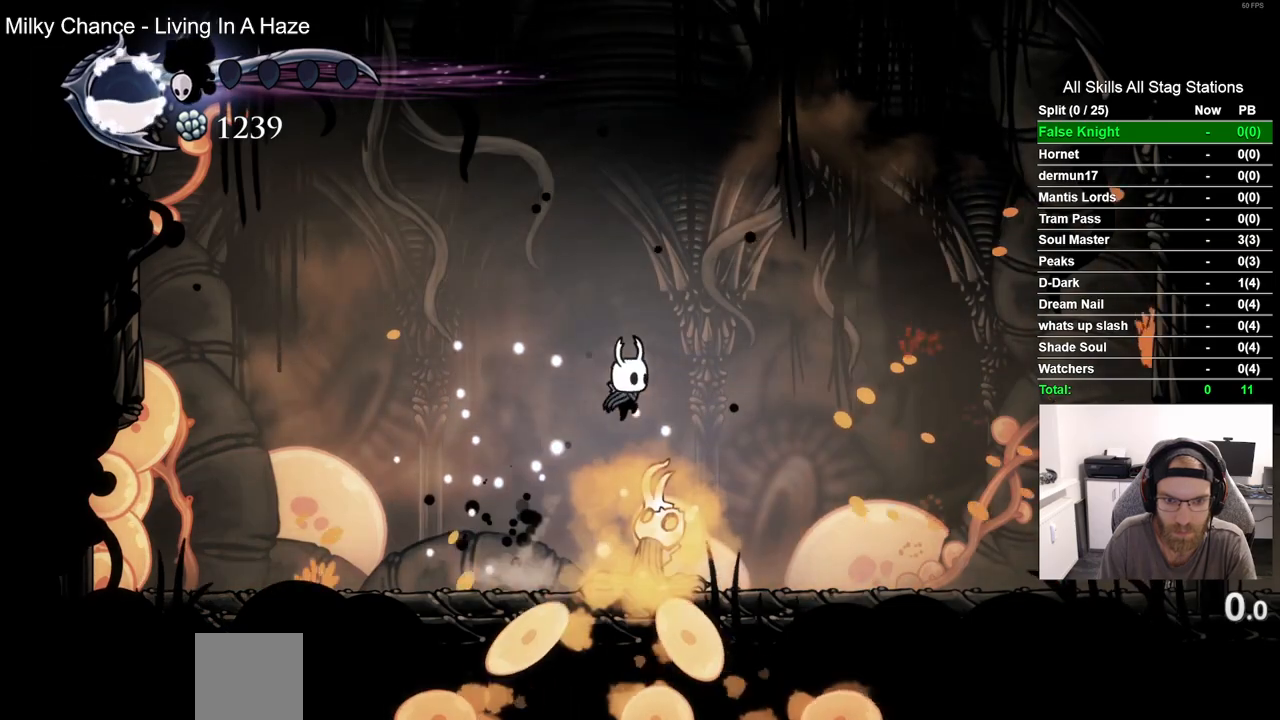
{"buttons": ["DPAD_DOWN"], "left_stick": "center", "right_stick": "center", "events": [[50, "CIRCLE", "up"], [100, "DPAD_RIGHT", "up"], [200, "DPAD_DOWN", "up"], [400, "DPAD_DOWN", "down"]]}
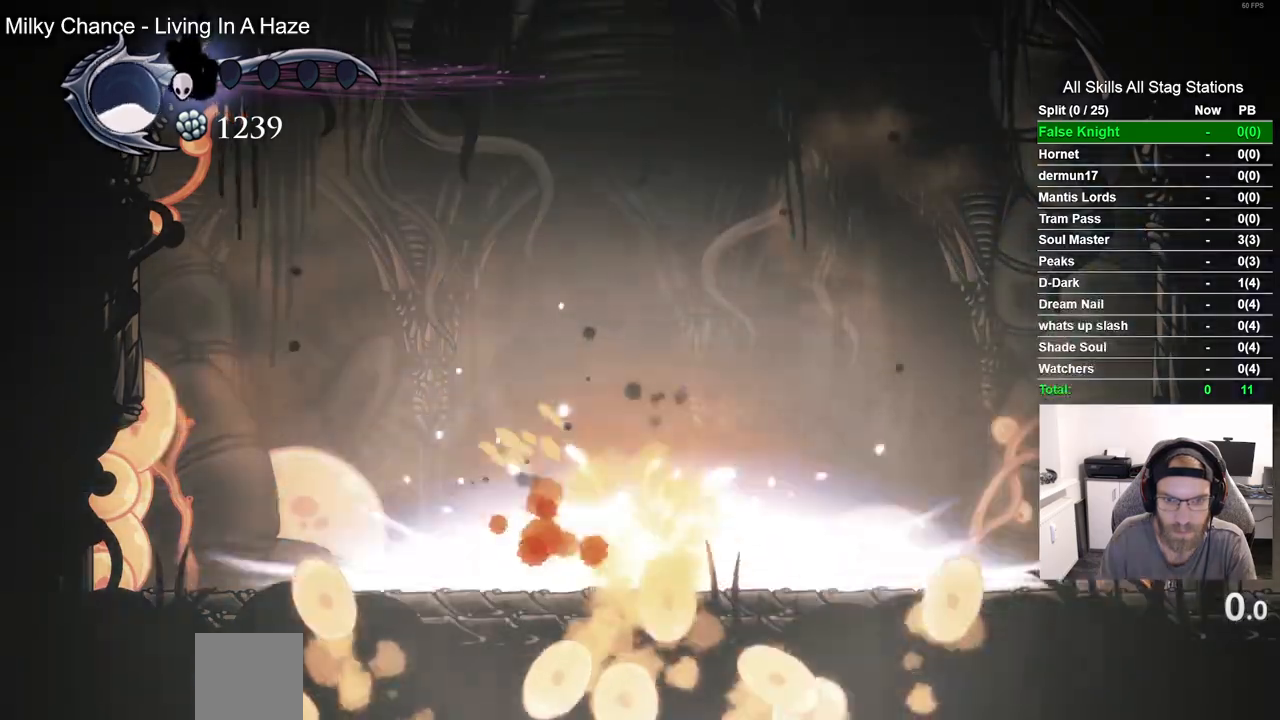
{"buttons": ["CROSS", "DPAD_DOWN", "DPAD_LEFT"], "left_stick": "center", "right_stick": "center"}
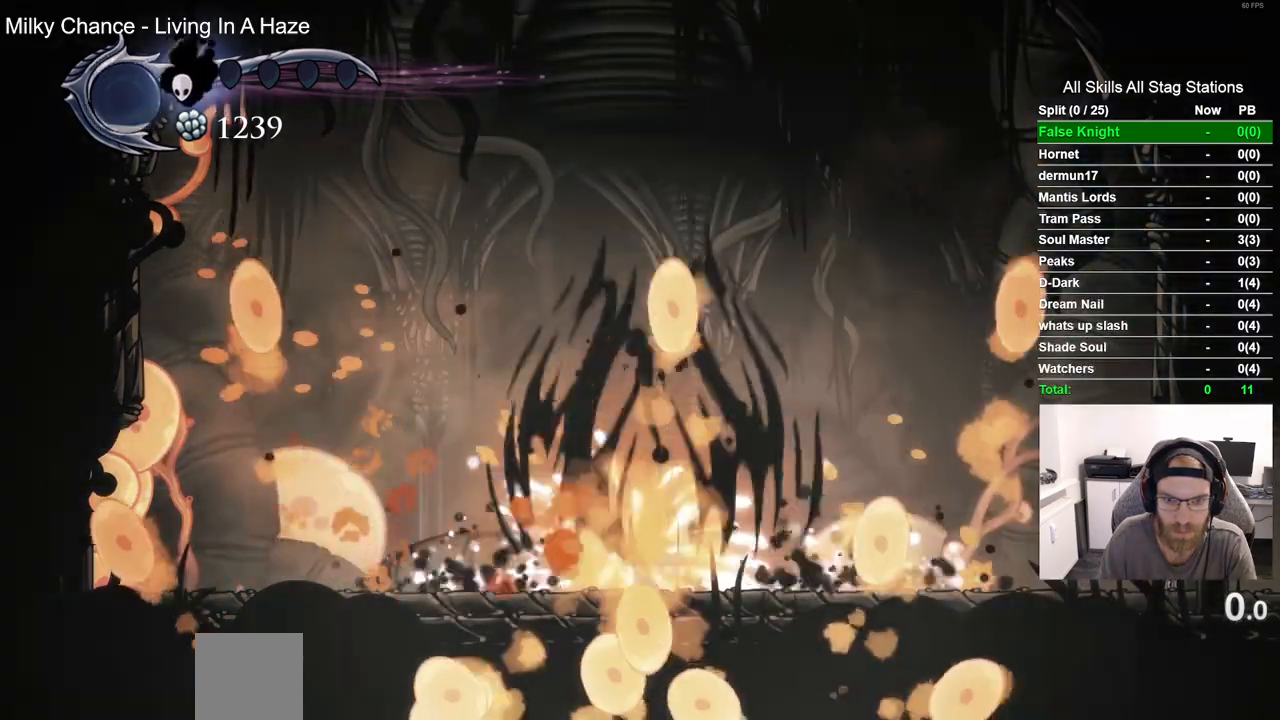
{"buttons": ["CROSS", "DPAD_DOWN"], "left_stick": "center", "right_stick": "center", "events": [[17, "DPAD_LEFT", "up"]]}
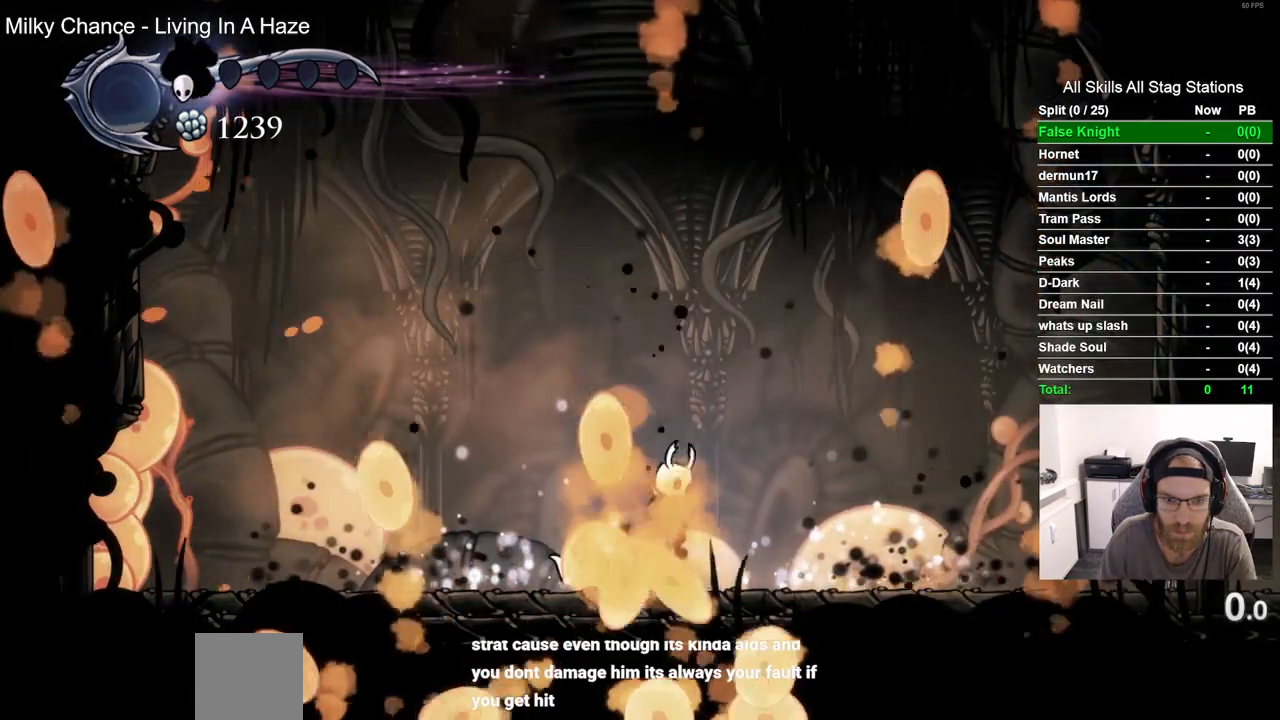
{"buttons": ["CIRCLE", "DPAD_DOWN"], "left_stick": "center", "right_stick": "center", "events": [[67, "CROSS", "up"], [133, "SQUARE", "down"], [267, "SQUARE", "up"], [433, "CIRCLE", "down"]]}
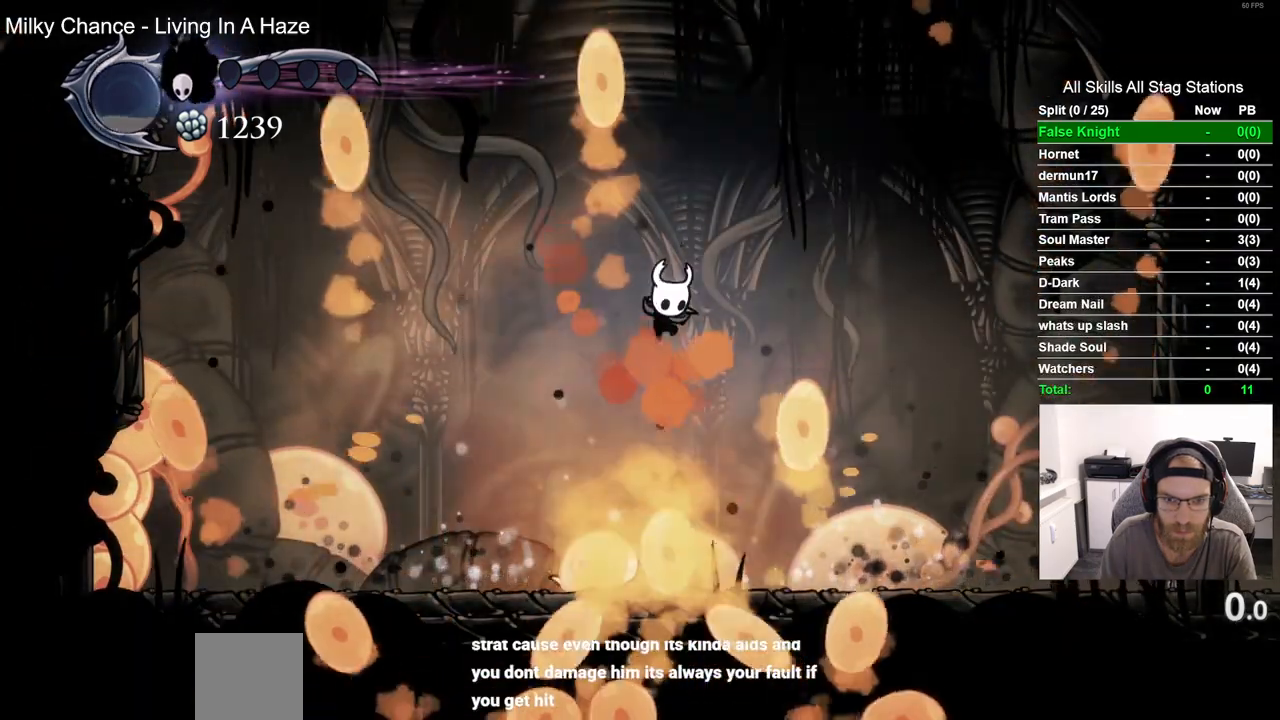
{"buttons": [], "left_stick": "center", "right_stick": "center", "events": [[33, "CIRCLE", "up"], [367, "DPAD_DOWN", "up"]]}
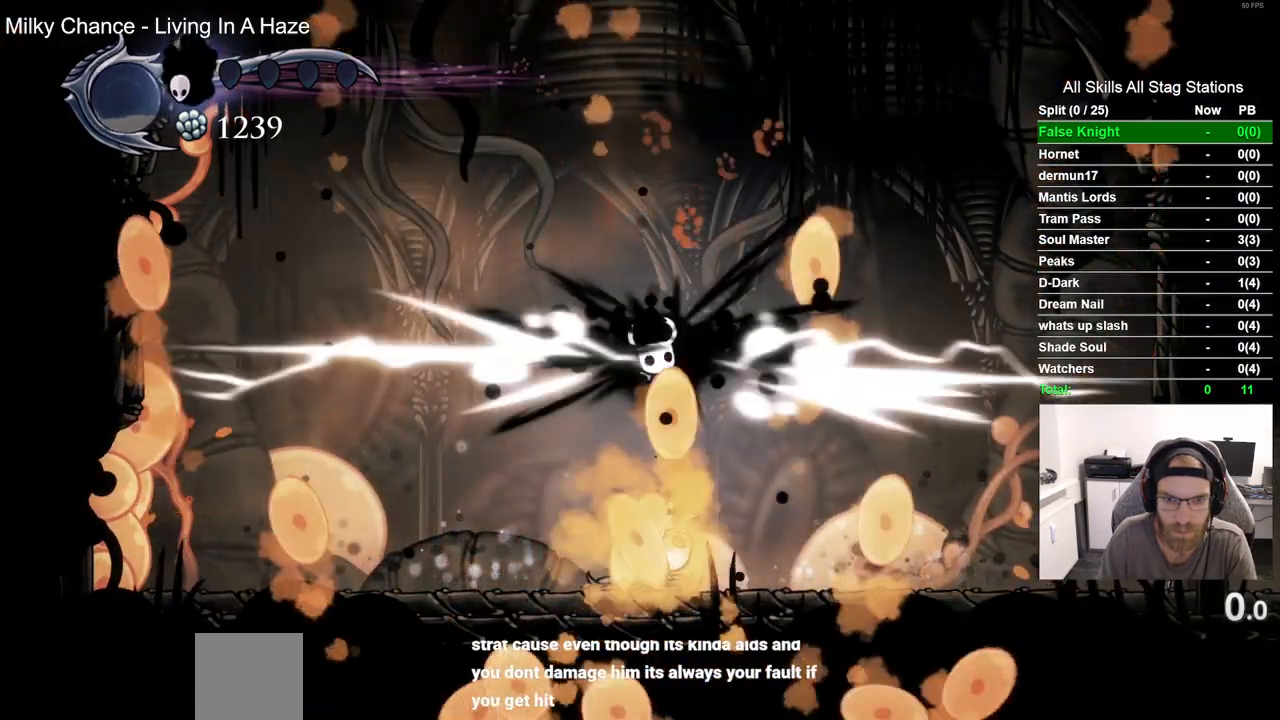
{"buttons": [], "left_stick": "center", "right_stick": "center", "events": []}
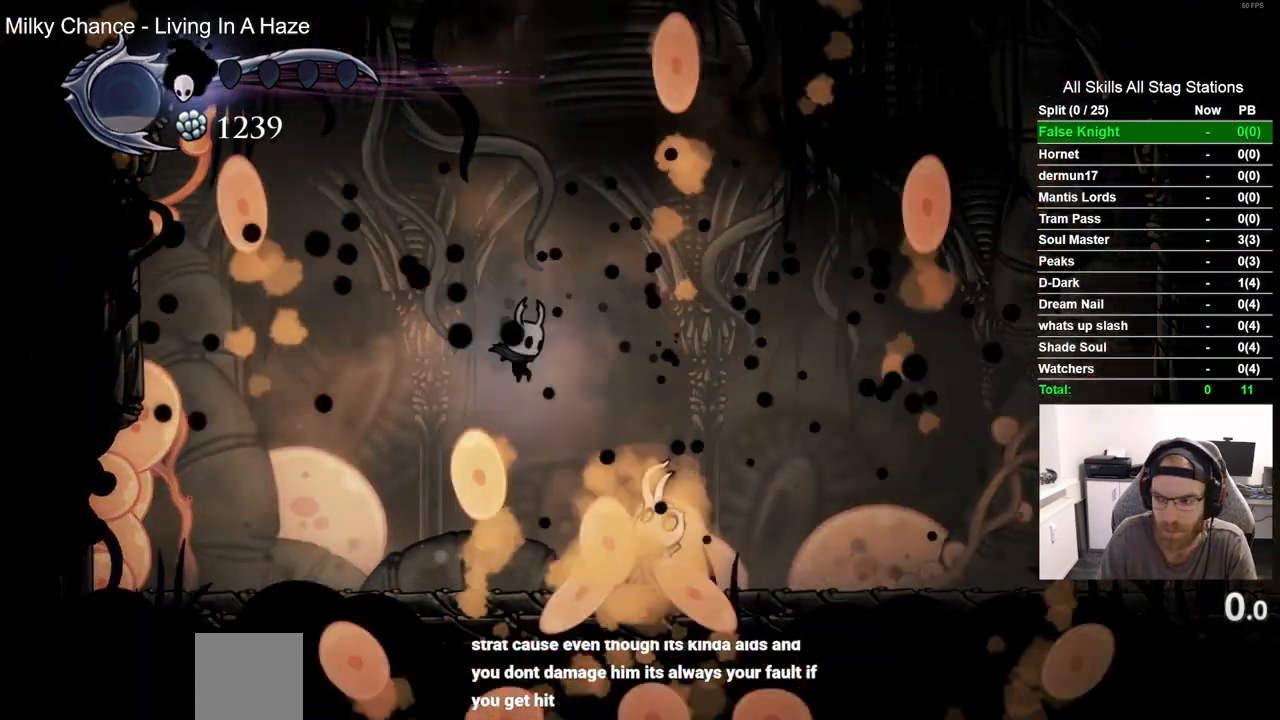
{"buttons": [], "left_stick": "center", "right_stick": "center", "events": []}
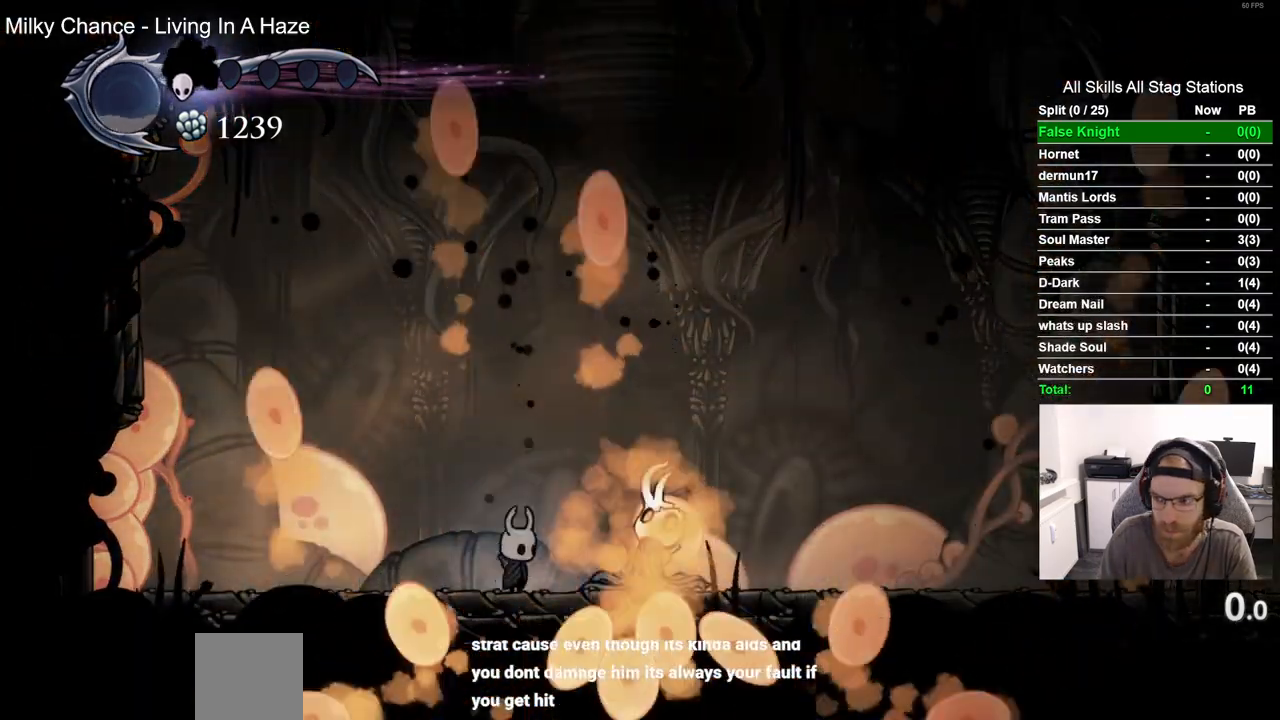
{"buttons": [], "left_stick": "center", "right_stick": "center", "events": [[217, "SQUARE", "down"], [383, "SQUARE", "up"]]}
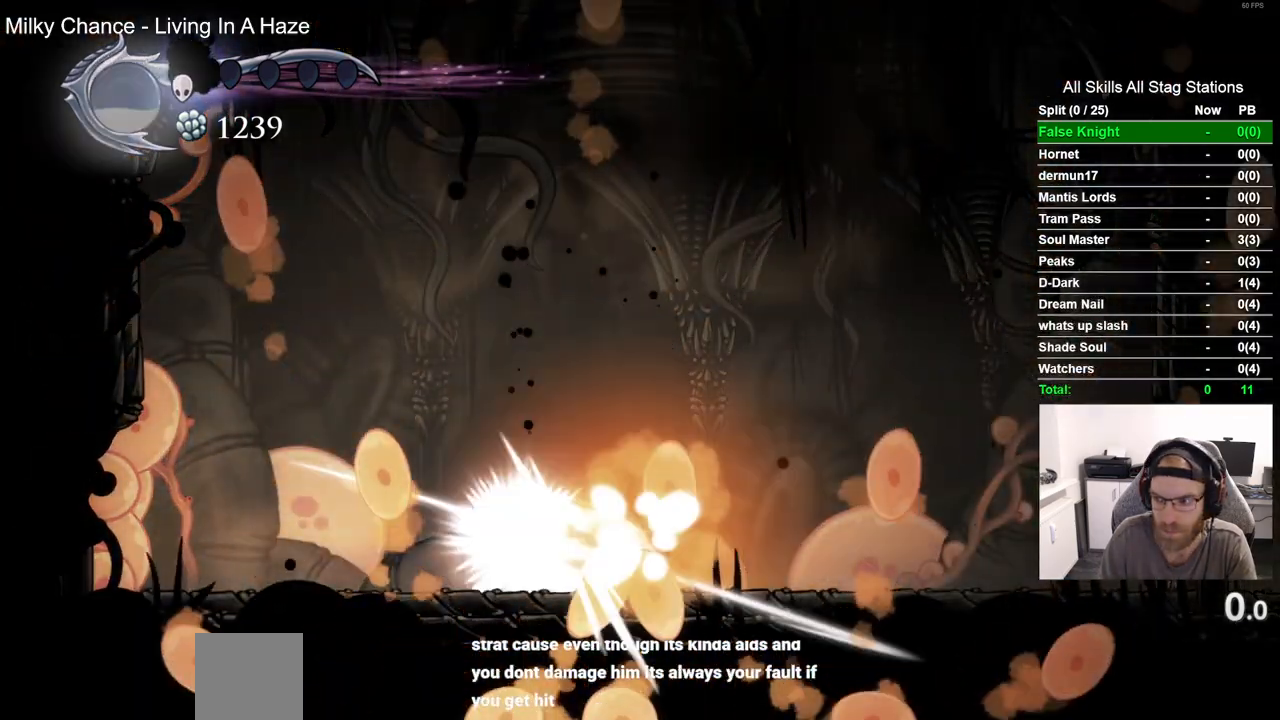
{"buttons": [], "left_stick": "center", "right_stick": "center", "events": []}
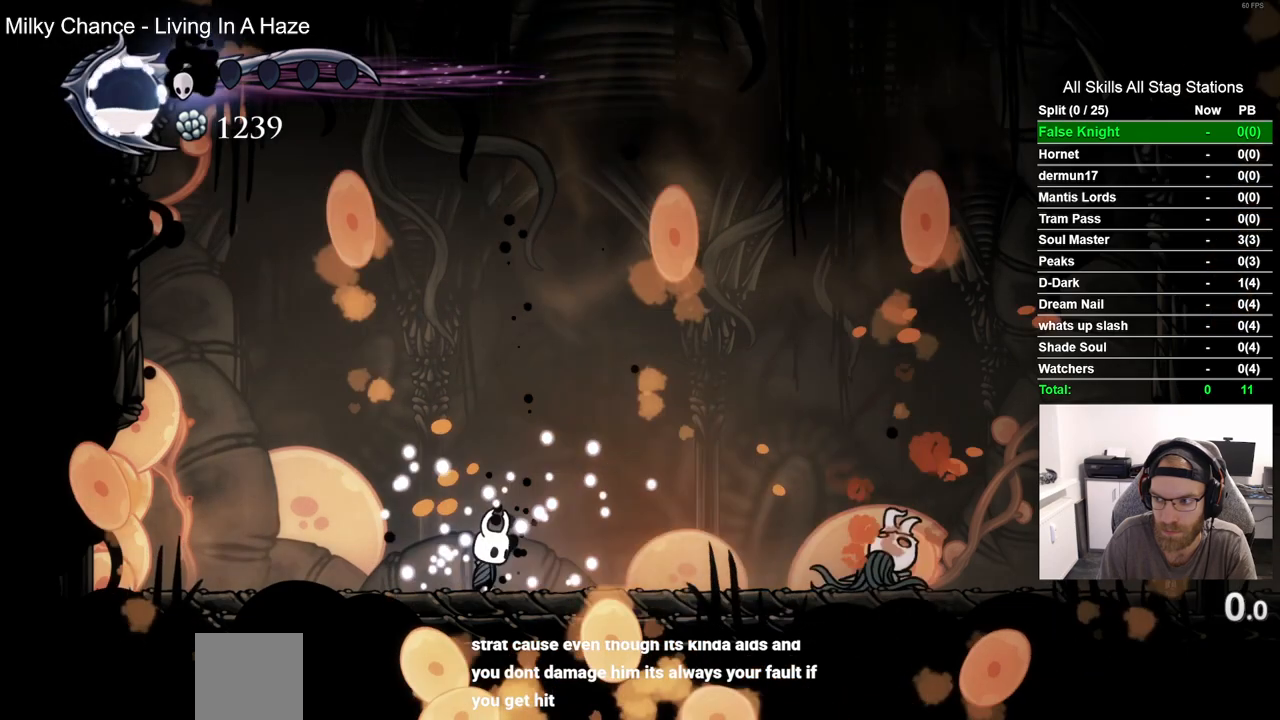
{"buttons": [], "left_stick": "center", "right_stick": "center", "events": []}
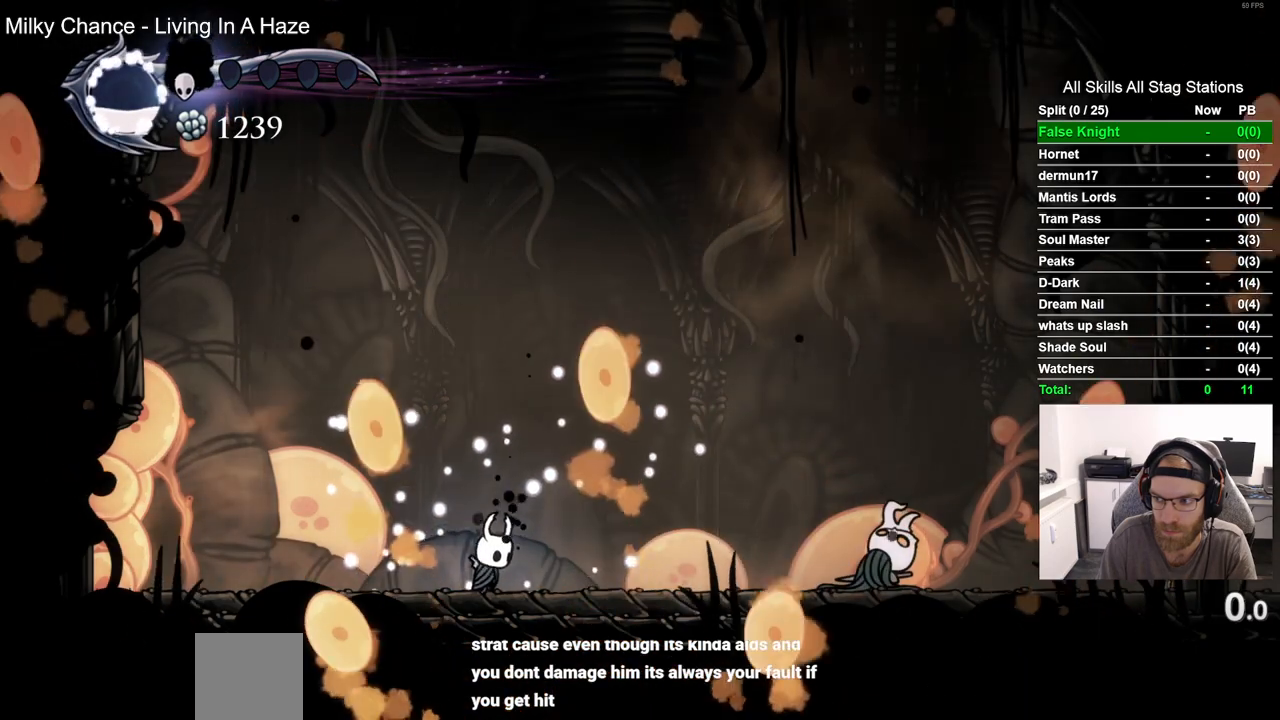
{"buttons": [], "left_stick": "center", "right_stick": "center", "events": []}
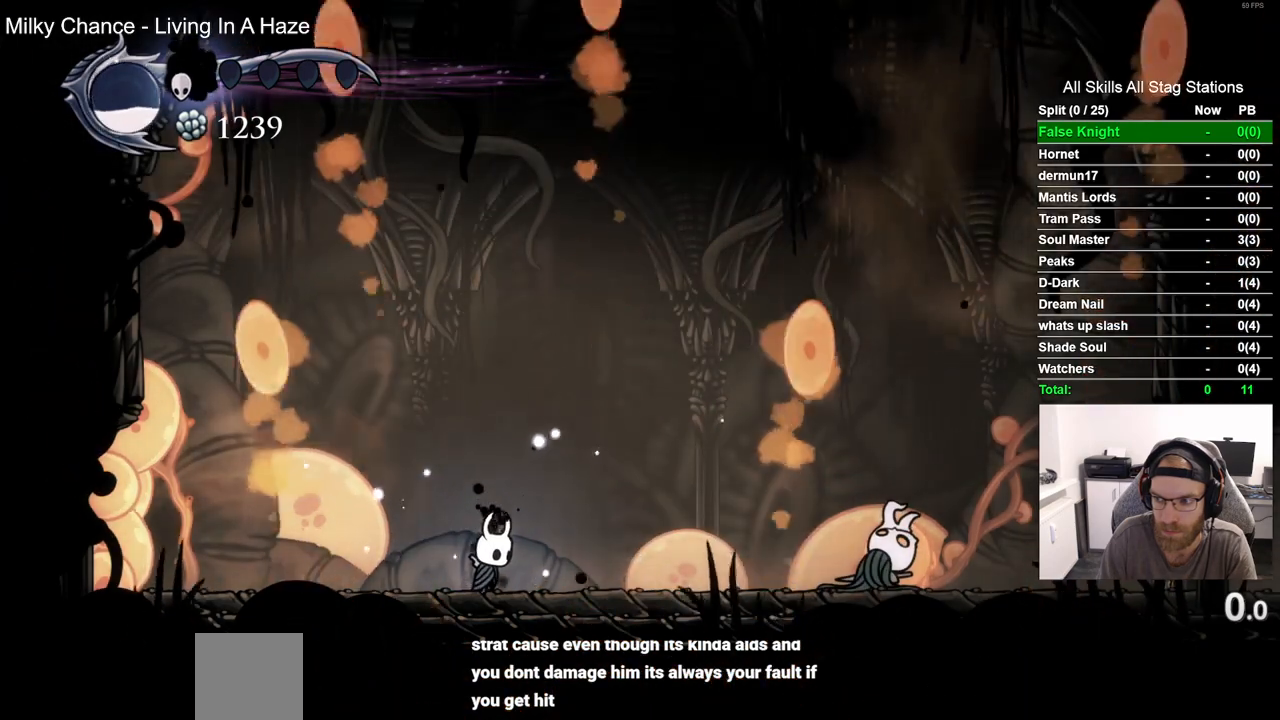
{"buttons": [], "left_stick": "center", "right_stick": "center", "events": []}
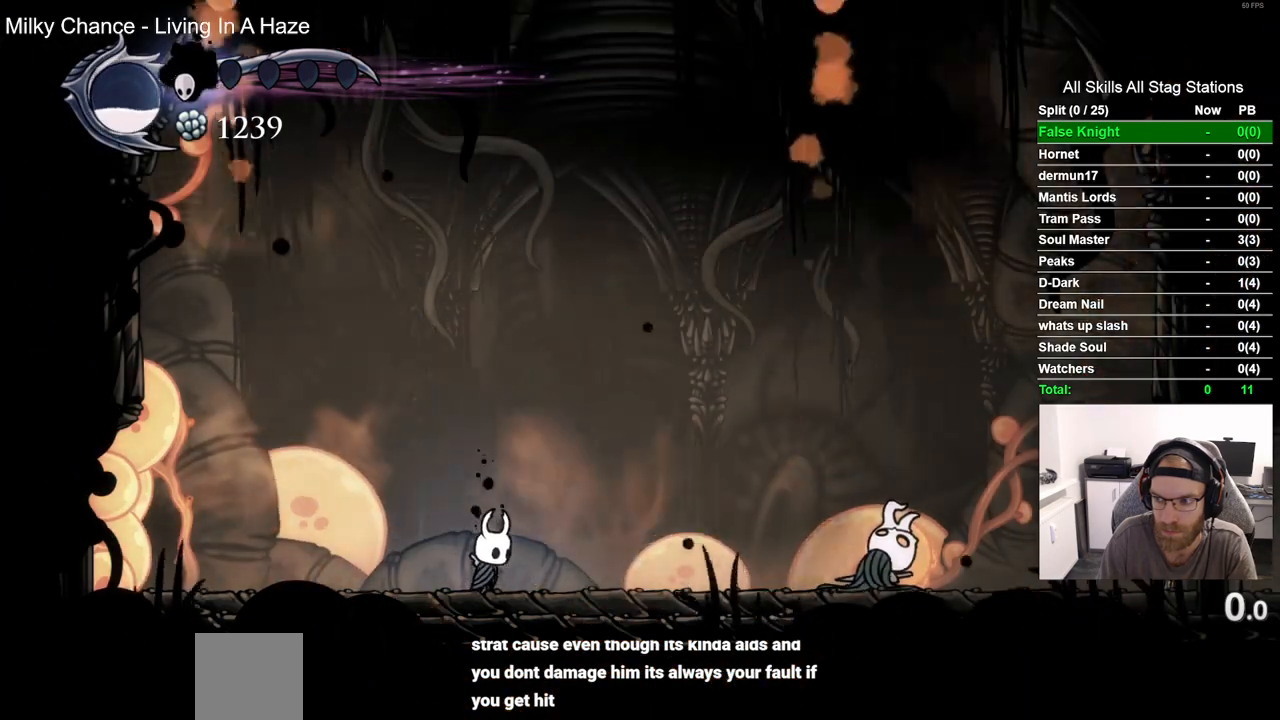
{"buttons": [], "left_stick": "center", "right_stick": "center", "events": []}
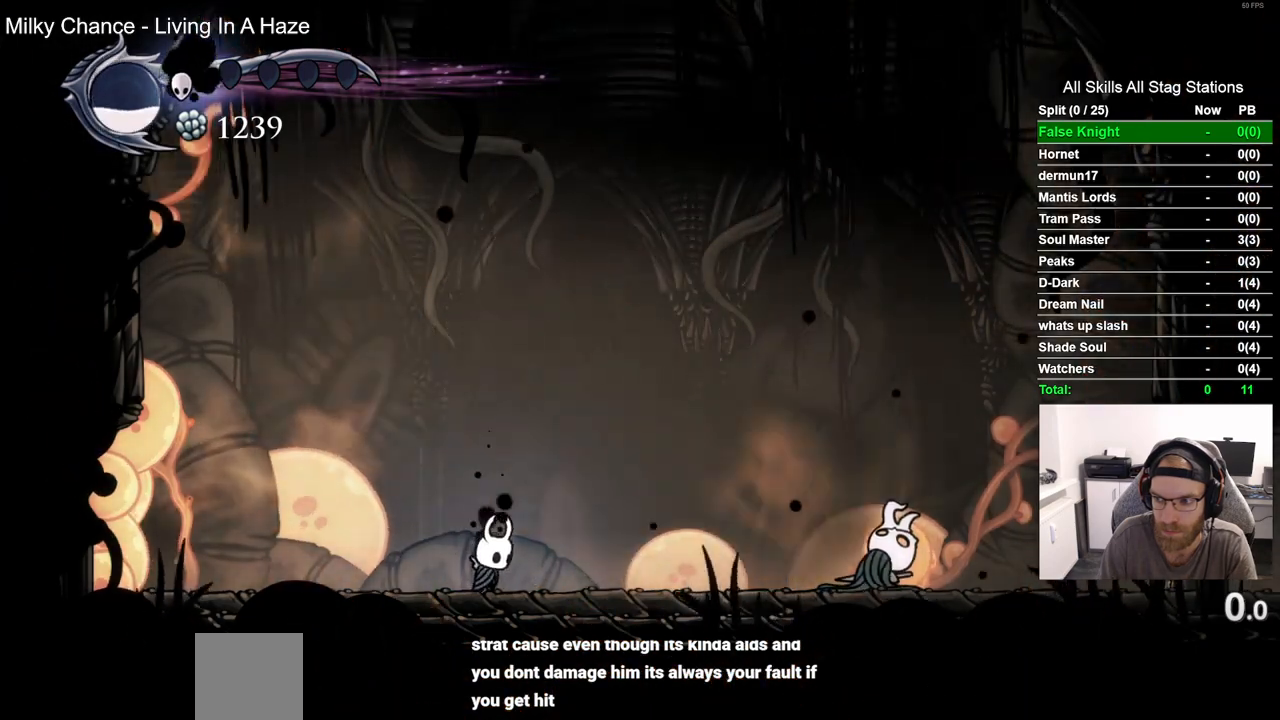
{"buttons": [], "left_stick": "center", "right_stick": "center", "events": []}
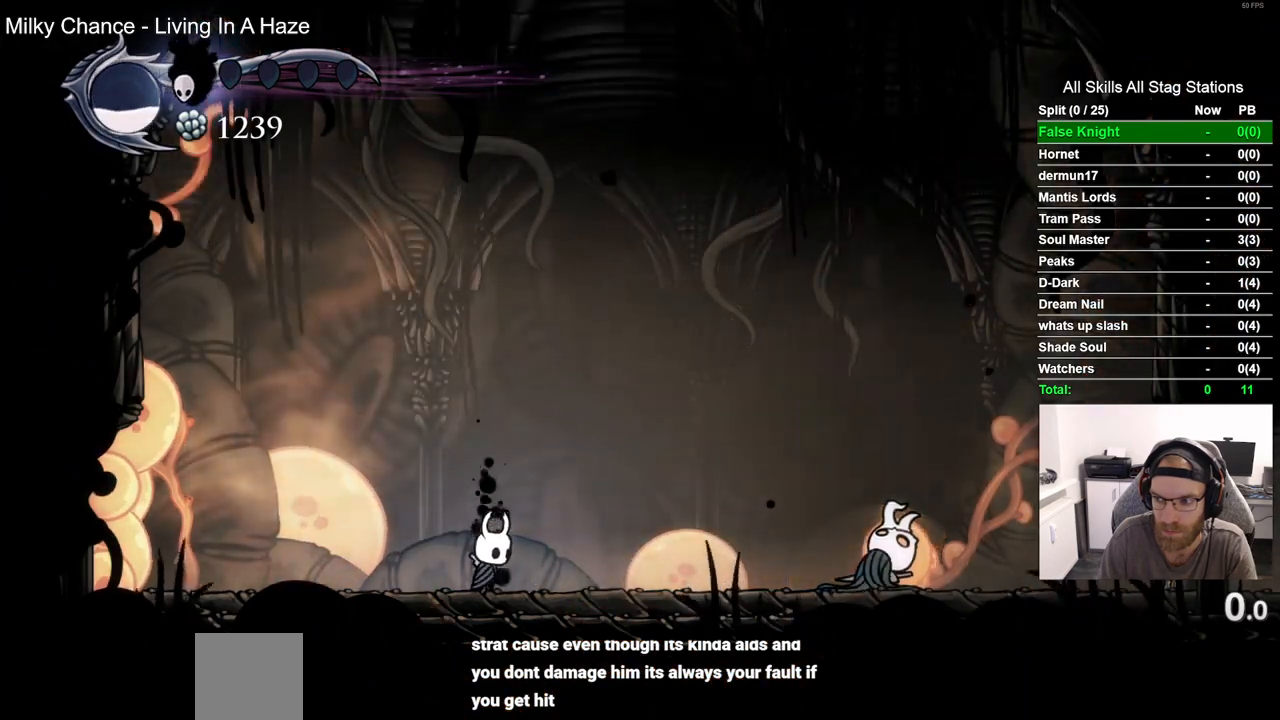
{"buttons": [], "left_stick": "center", "right_stick": "center", "events": []}
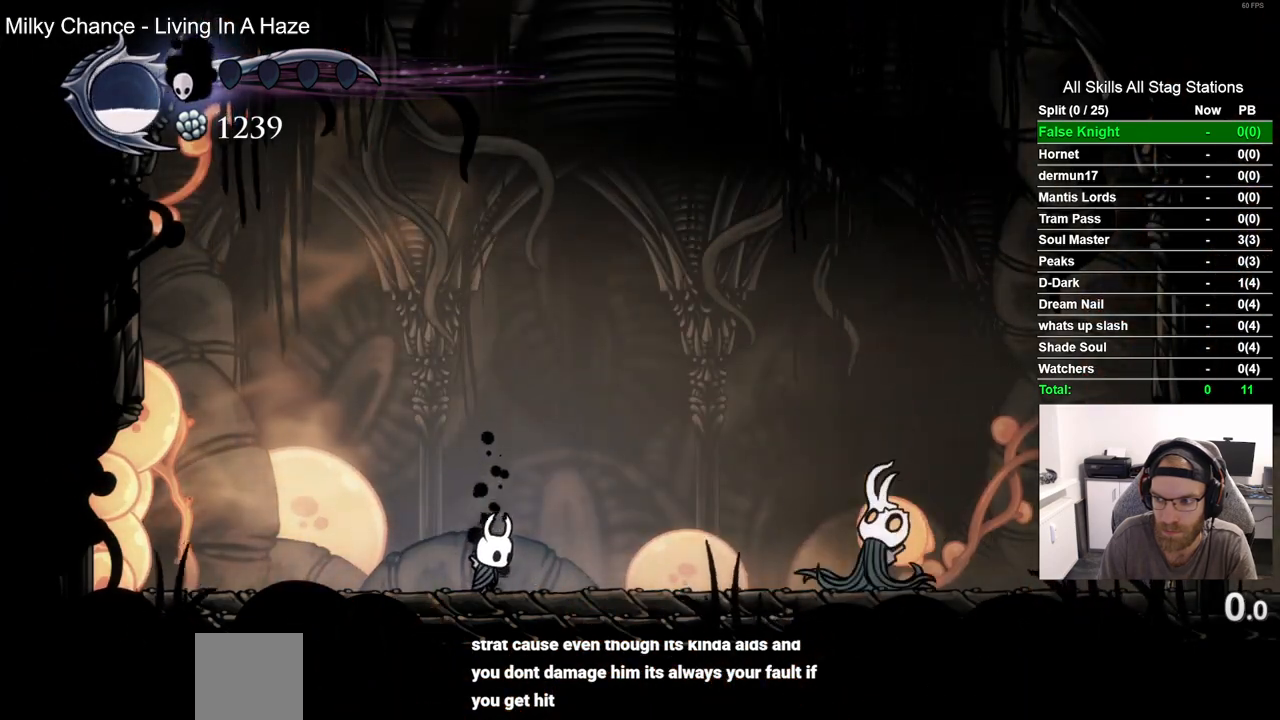
{"buttons": [], "left_stick": "center", "right_stick": "center", "events": []}
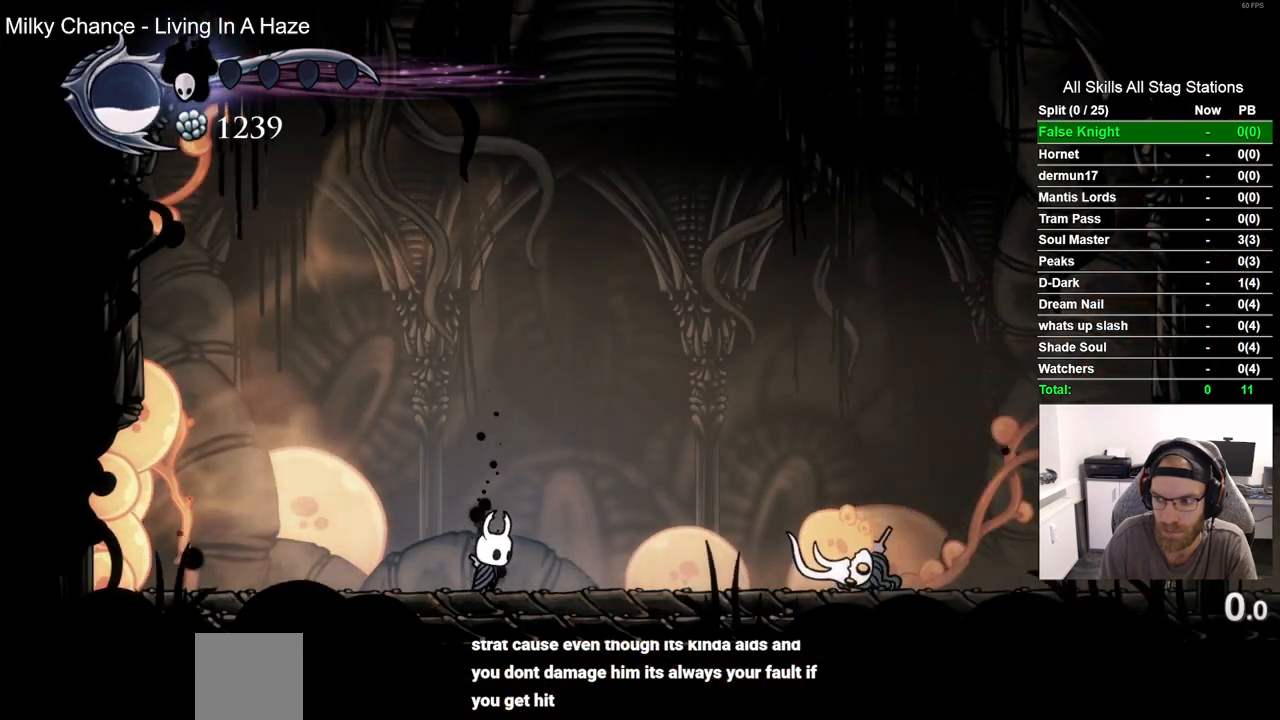
{"buttons": [], "left_stick": "center", "right_stick": "center", "events": []}
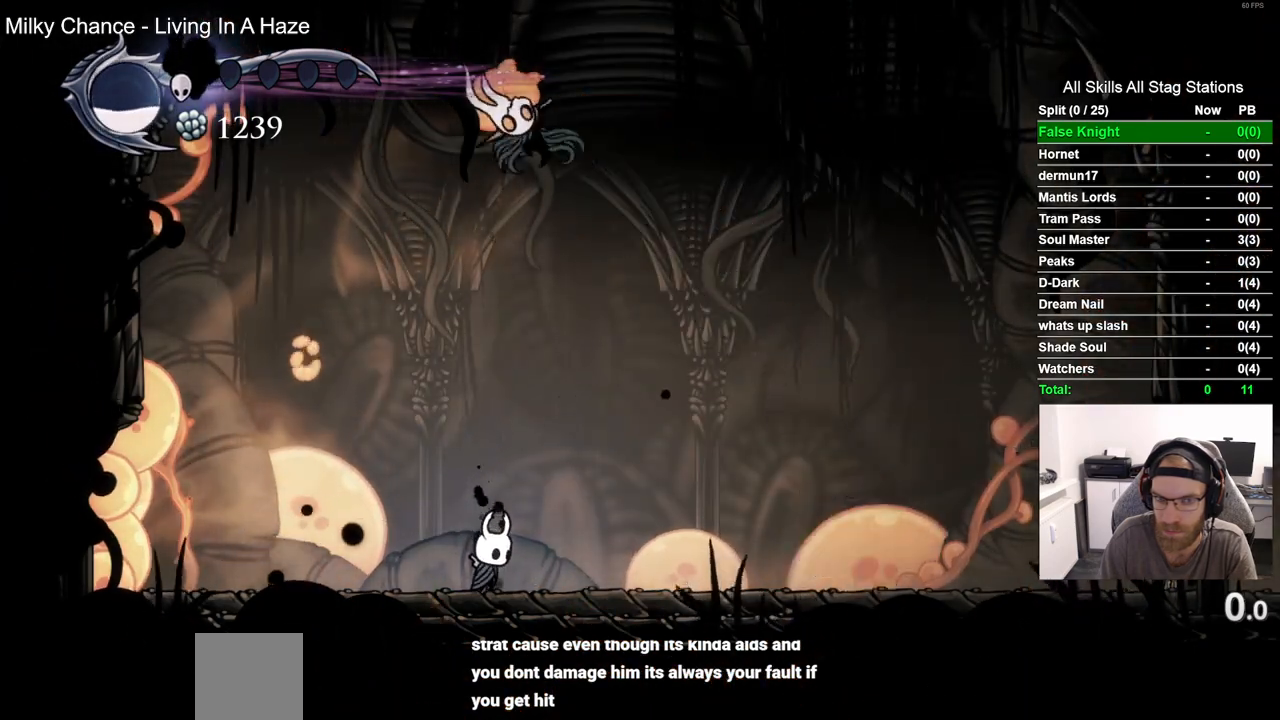
{"buttons": ["DPAD_RIGHT"], "left_stick": "center", "right_stick": "center", "events": [[117, "DPAD_RIGHT", "down"]]}
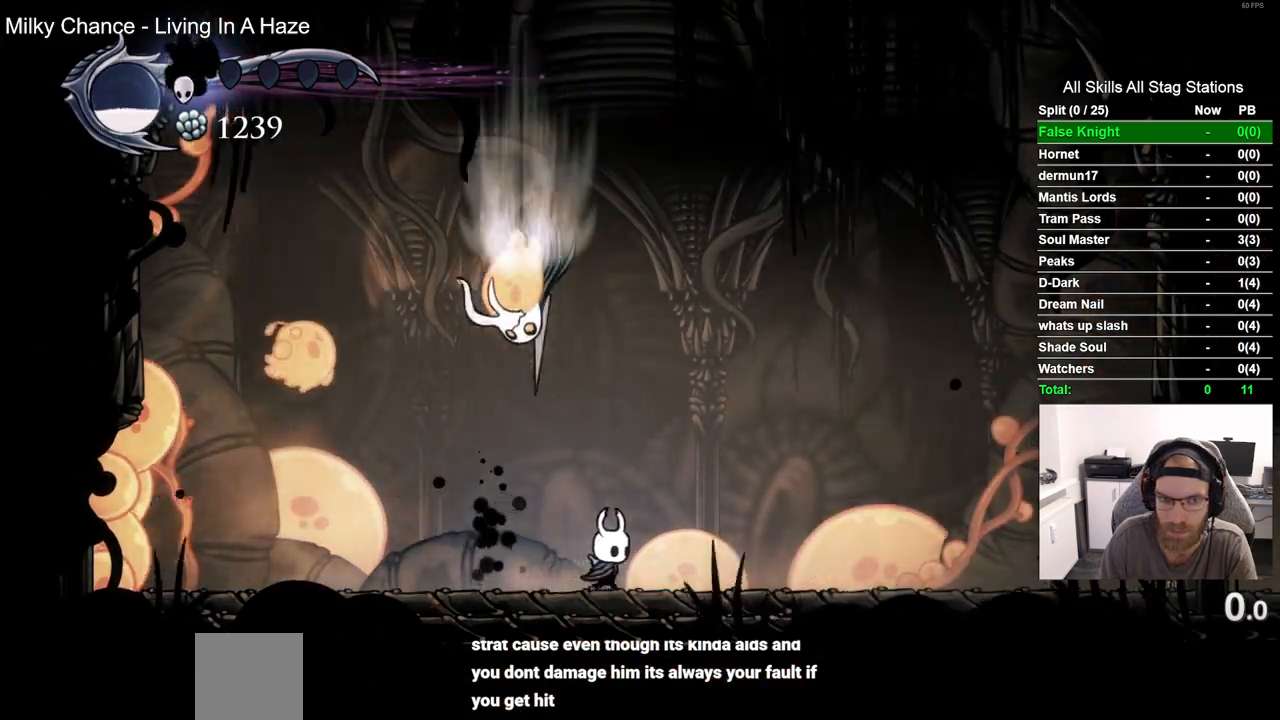
{"buttons": [], "left_stick": "center", "right_stick": "center", "events": [[100, "DPAD_RIGHT", "up"], [167, "DPAD_LEFT", "down"], [283, "SQUARE", "down"], [367, "DPAD_LEFT", "up"], [467, "SQUARE", "up"]]}
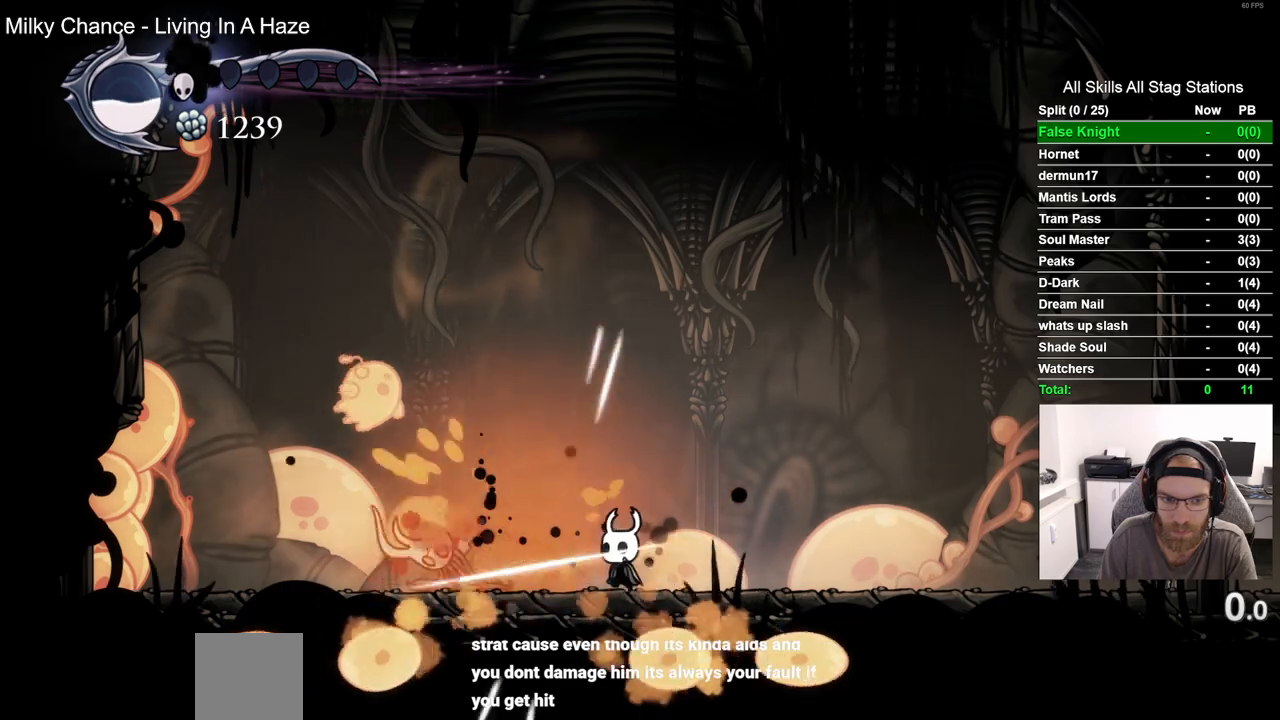
{"buttons": [], "left_stick": "center", "right_stick": "center", "events": [[100, "DPAD_LEFT", "down"], [233, "SQUARE", "down"], [283, "DPAD_LEFT", "up"], [400, "SQUARE", "up"]]}
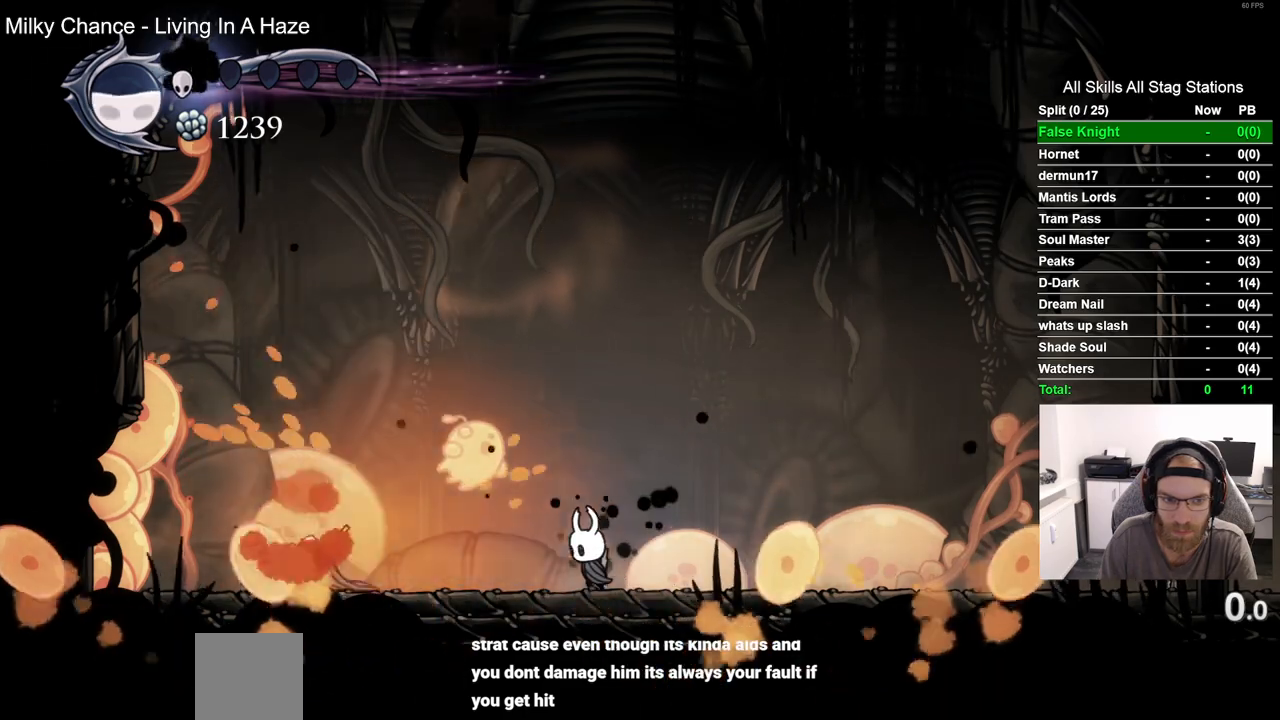
{"buttons": ["DPAD_LEFT"], "left_stick": "center", "right_stick": "center", "events": [[50, "DPAD_LEFT", "down"], [133, "DPAD_UP", "down"], [150, "SQUARE", "down"], [317, "SQUARE", "up"], [450, "DPAD_UP", "up"]]}